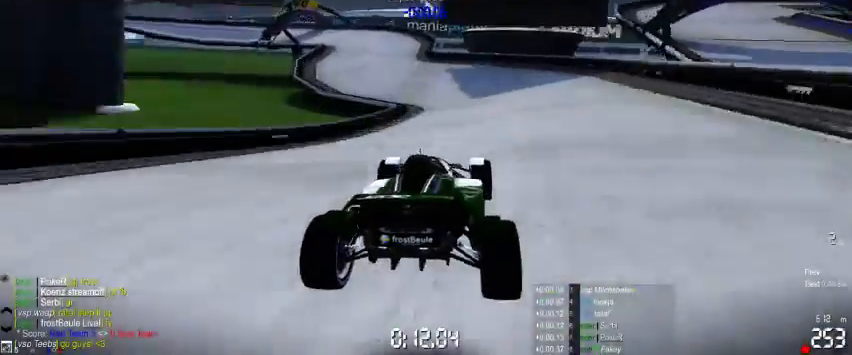
Gameplay with a controller (Xbox layout); each line is a JSON object with the inputs held at the frame after it (dt_ms = milliseconds from this image to that frame). "events" lists button and stick changes between this image and that frame as [ms after this image, input, new state], when the widget could be followed in between. Not read: A L2 L3 R2 R3 right_stick.
{"dt_ms": 500, "buttons": [], "left_stick": "left", "events": [[67, "left_stick", "left"]]}
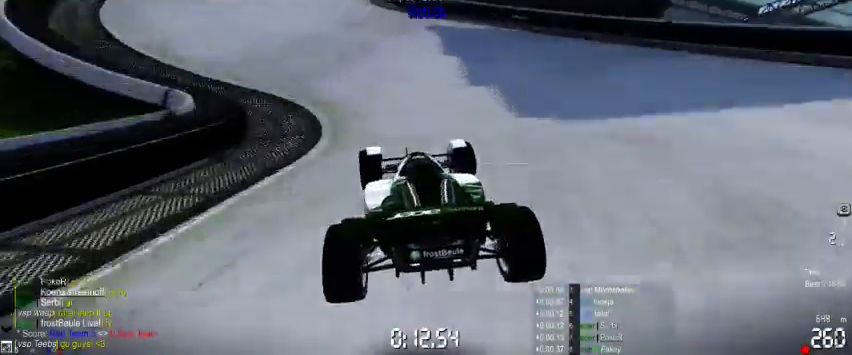
{"dt_ms": 500, "buttons": [], "left_stick": "left", "events": []}
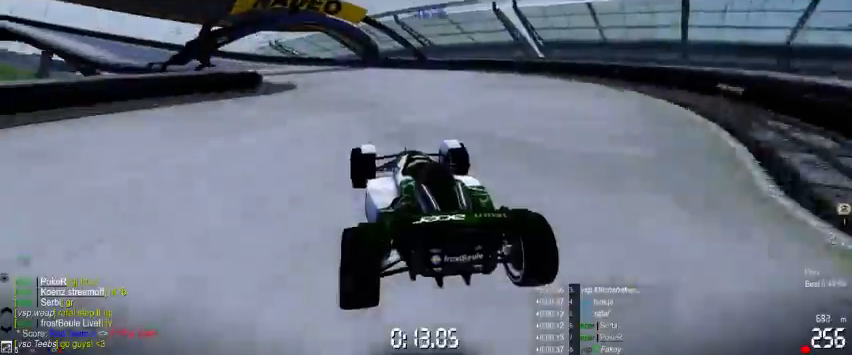
{"dt_ms": 500, "buttons": [], "left_stick": "left", "events": [[267, "R1", "down"], [467, "R1", "up"]]}
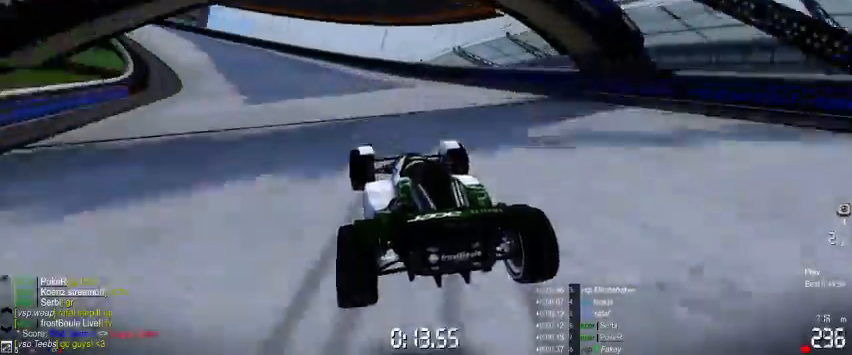
{"dt_ms": 500, "buttons": [], "left_stick": "left"}
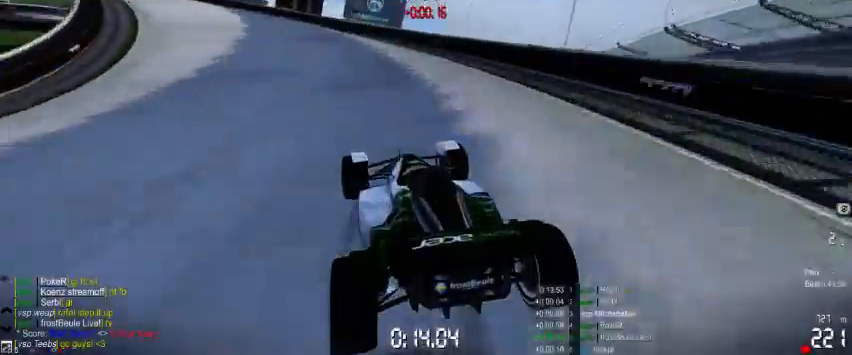
{"dt_ms": 500, "buttons": [], "left_stick": "left", "events": []}
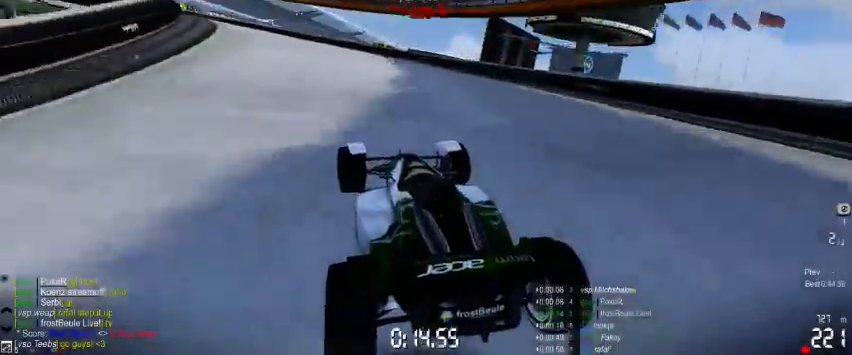
{"dt_ms": 500, "buttons": [], "left_stick": "left", "events": [[400, "X", "down"], [500, "X", "up"]]}
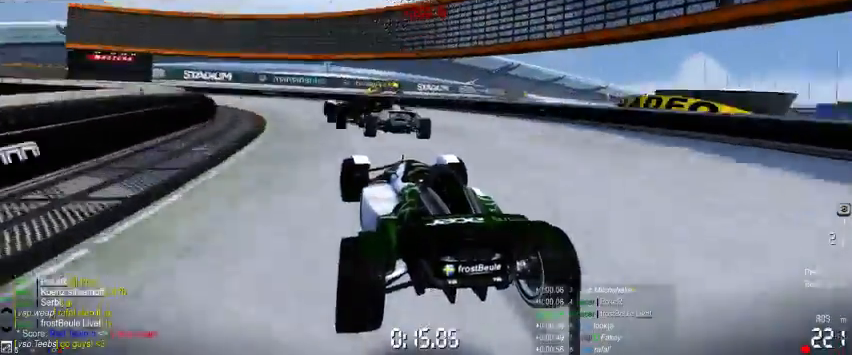
{"dt_ms": 500, "buttons": ["X"], "left_stick": "left", "events": [[500, "X", "down"]]}
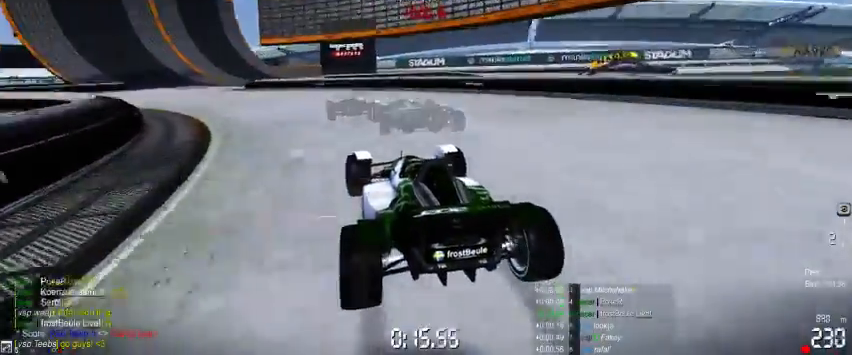
{"dt_ms": 500, "buttons": [], "left_stick": "center", "events": [[67, "X", "up"], [500, "left_stick", "center"]]}
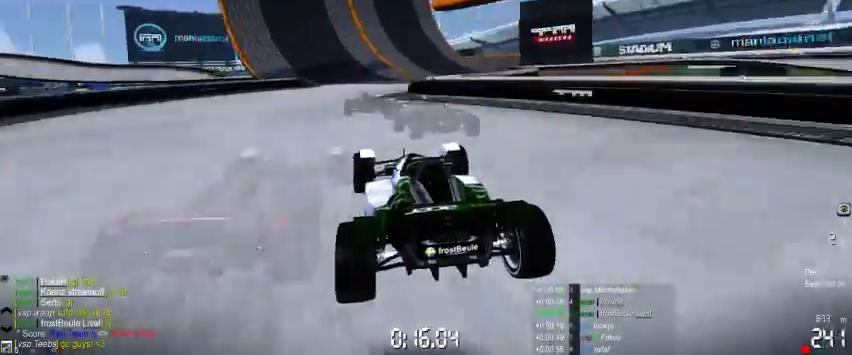
{"dt_ms": 500, "buttons": [], "left_stick": "right", "events": [[167, "left_stick", "right"]]}
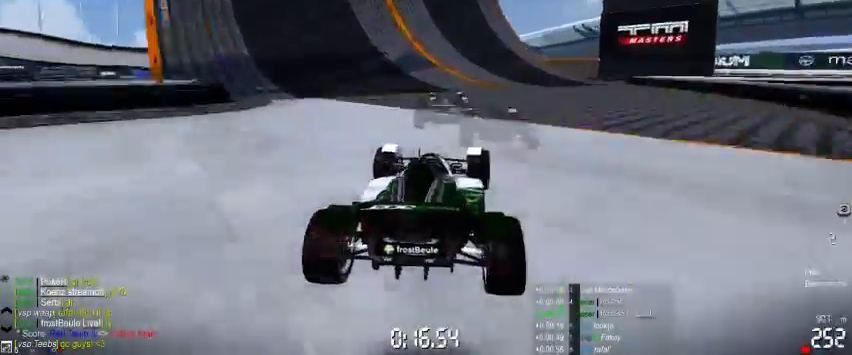
{"dt_ms": 500, "buttons": [], "left_stick": "right", "events": []}
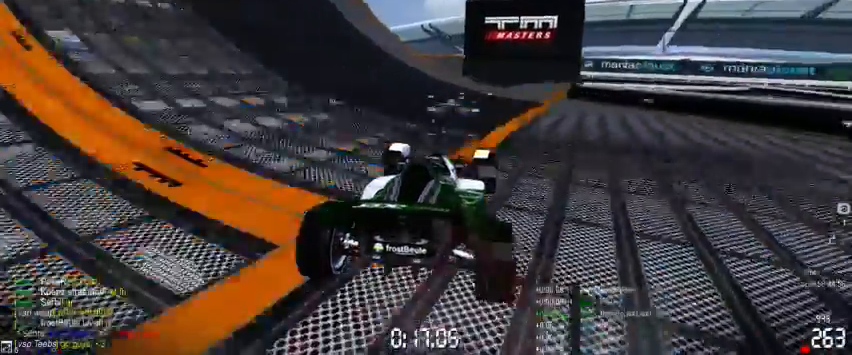
{"dt_ms": 500, "buttons": ["R1"], "left_stick": "right", "events": [[467, "R1", "down"]]}
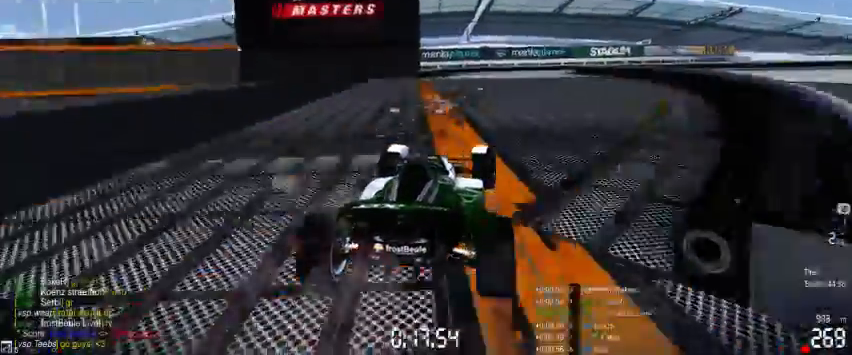
{"dt_ms": 500, "buttons": [], "left_stick": "right", "events": [[200, "R1", "up"], [300, "R1", "down"], [467, "R1", "up"]]}
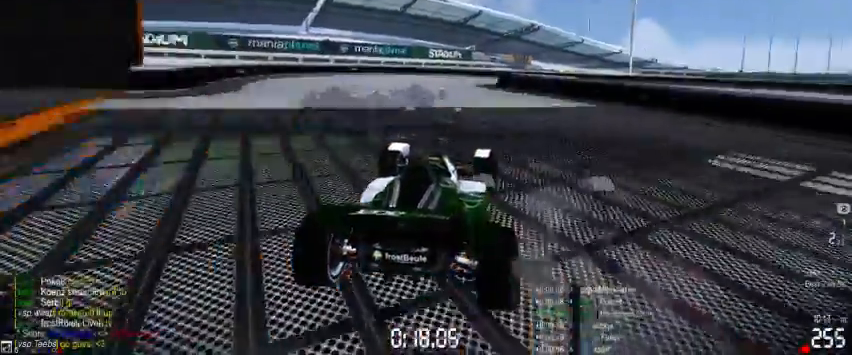
{"dt_ms": 500, "buttons": [], "left_stick": "right", "events": []}
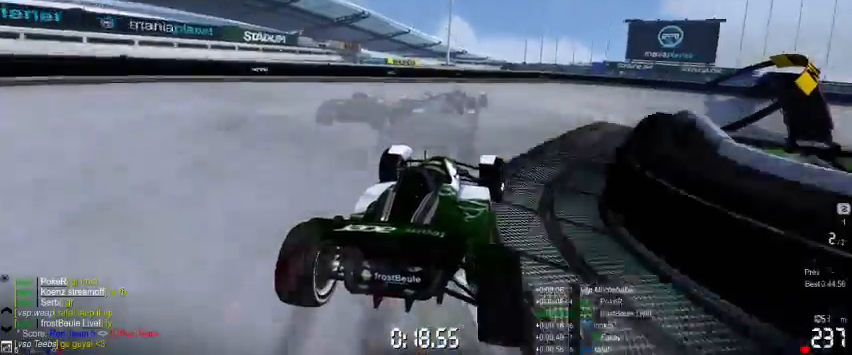
{"dt_ms": 500, "buttons": [], "left_stick": "right", "events": []}
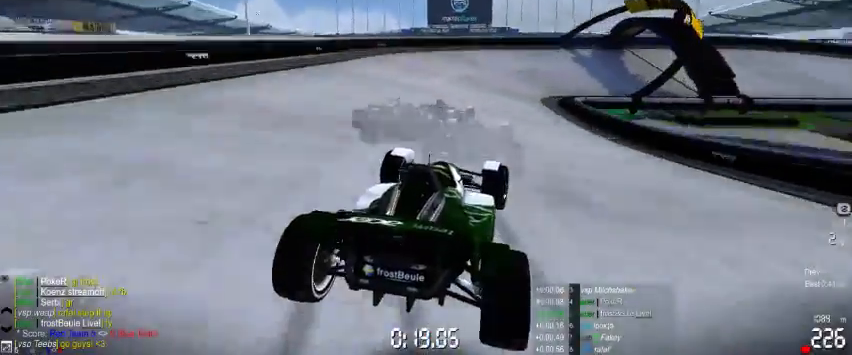
{"dt_ms": 500, "buttons": [], "left_stick": "right"}
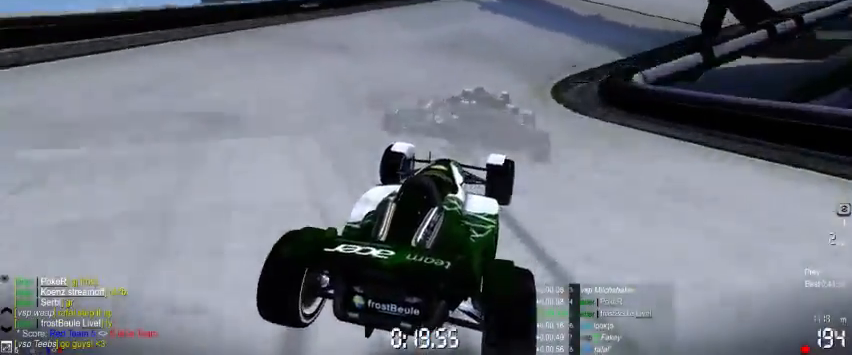
{"dt_ms": 500, "buttons": [], "left_stick": "right", "events": []}
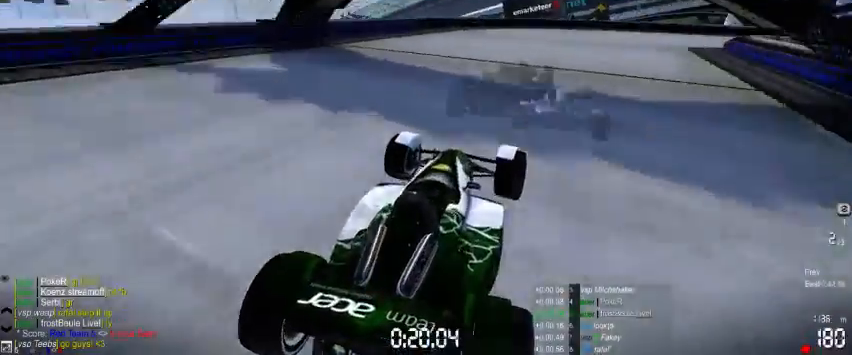
{"dt_ms": 500, "buttons": [], "left_stick": "right", "events": []}
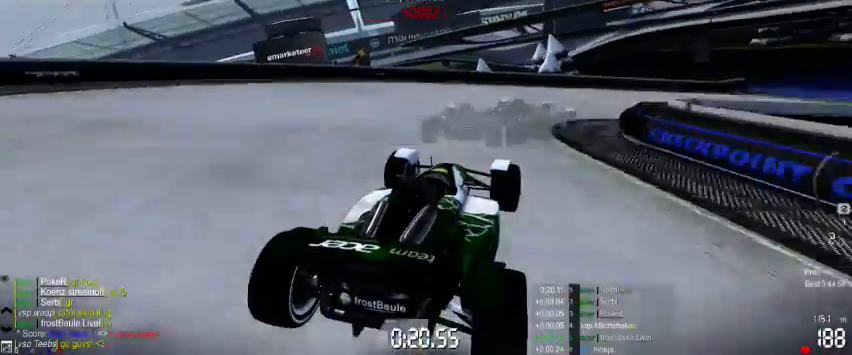
{"dt_ms": 1000, "buttons": [], "left_stick": "center"}
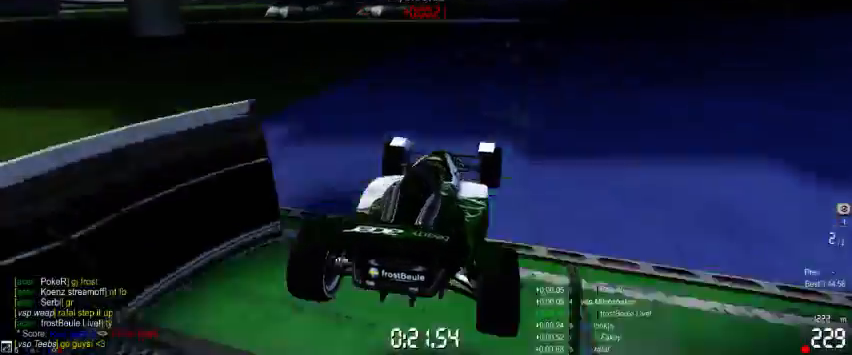
{"dt_ms": 500, "buttons": [], "left_stick": "right", "events": [[433, "left_stick", "right"]]}
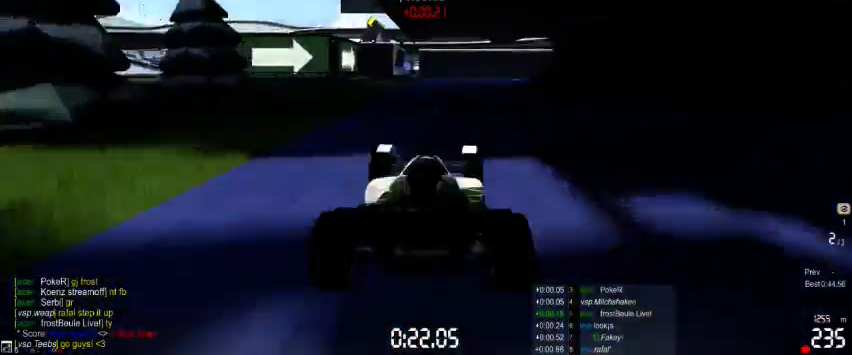
{"dt_ms": 500, "buttons": [], "left_stick": "right", "events": []}
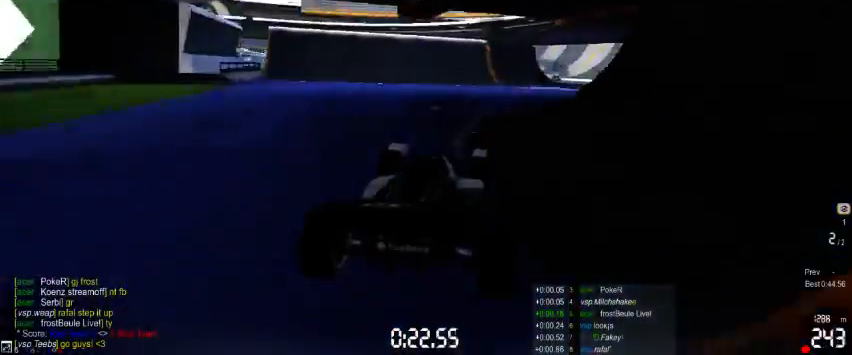
{"dt_ms": 500, "buttons": [], "left_stick": "center", "events": [[300, "left_stick", "center"]]}
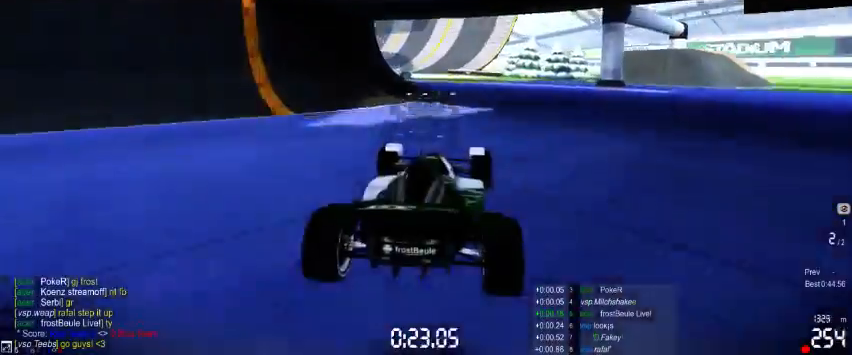
{"dt_ms": 500, "buttons": [], "left_stick": "center", "events": [[100, "left_stick", "left"], [200, "left_stick", "center"]]}
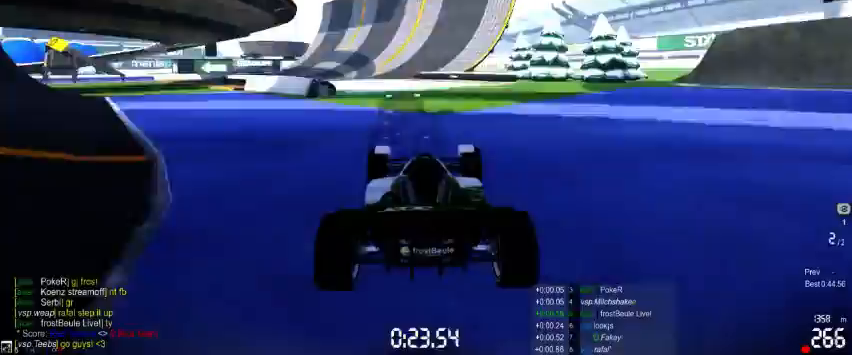
{"dt_ms": 1000, "buttons": [], "left_stick": "left"}
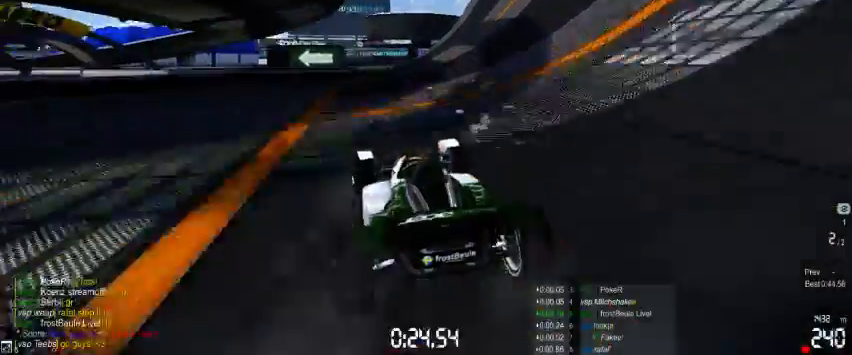
{"dt_ms": 500, "buttons": [], "left_stick": "left", "events": []}
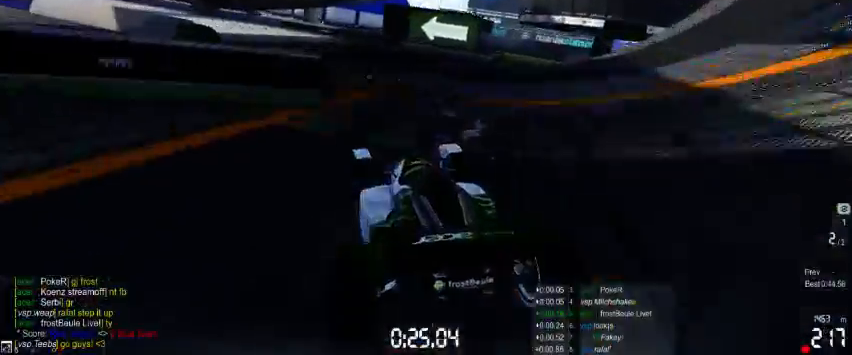
{"dt_ms": 500, "buttons": [], "left_stick": "left", "events": []}